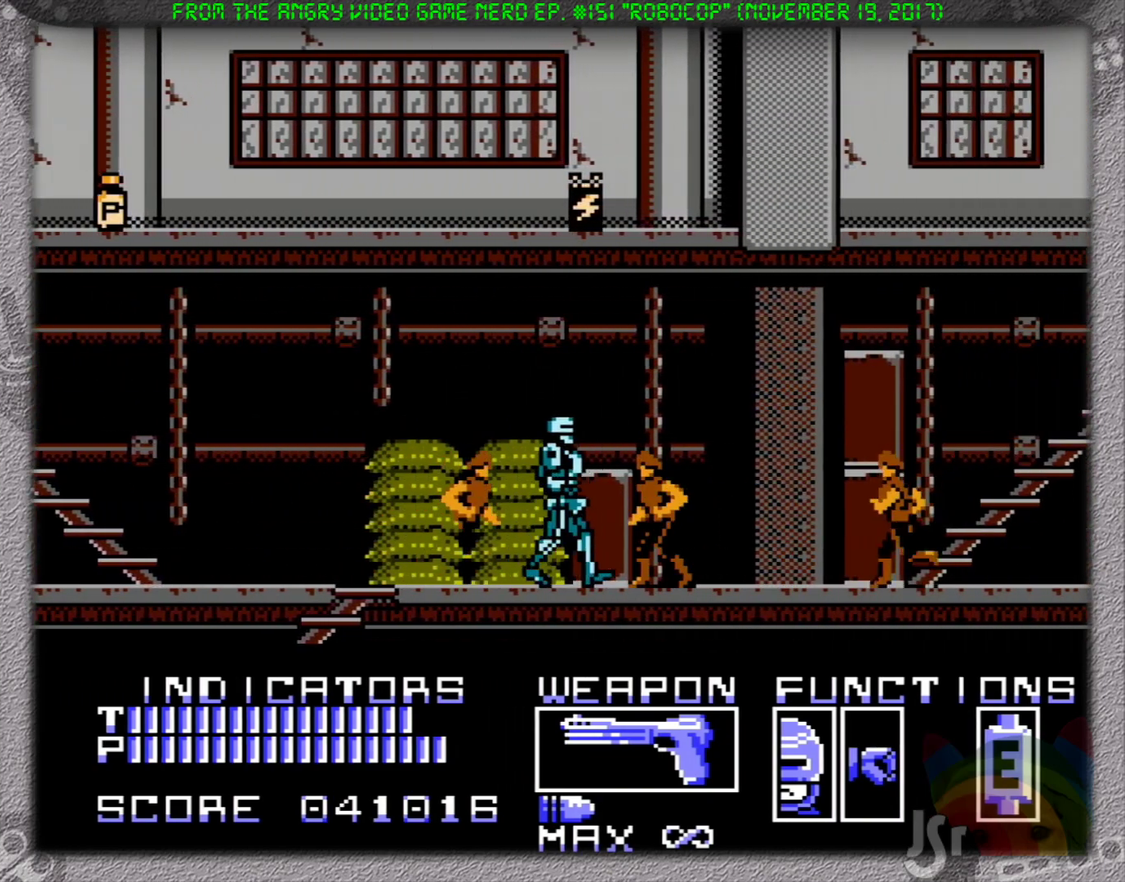
Gameplay with a controller (Nintendo layout); each line is a JSON object with the inputs held at the frame after it. "events" lists button and stick changes between this image and that frame as [ms after this image, input, new state], when the widget could be followed in between. Not read: L3 R3.
{"buttons": ["SELECT"]}
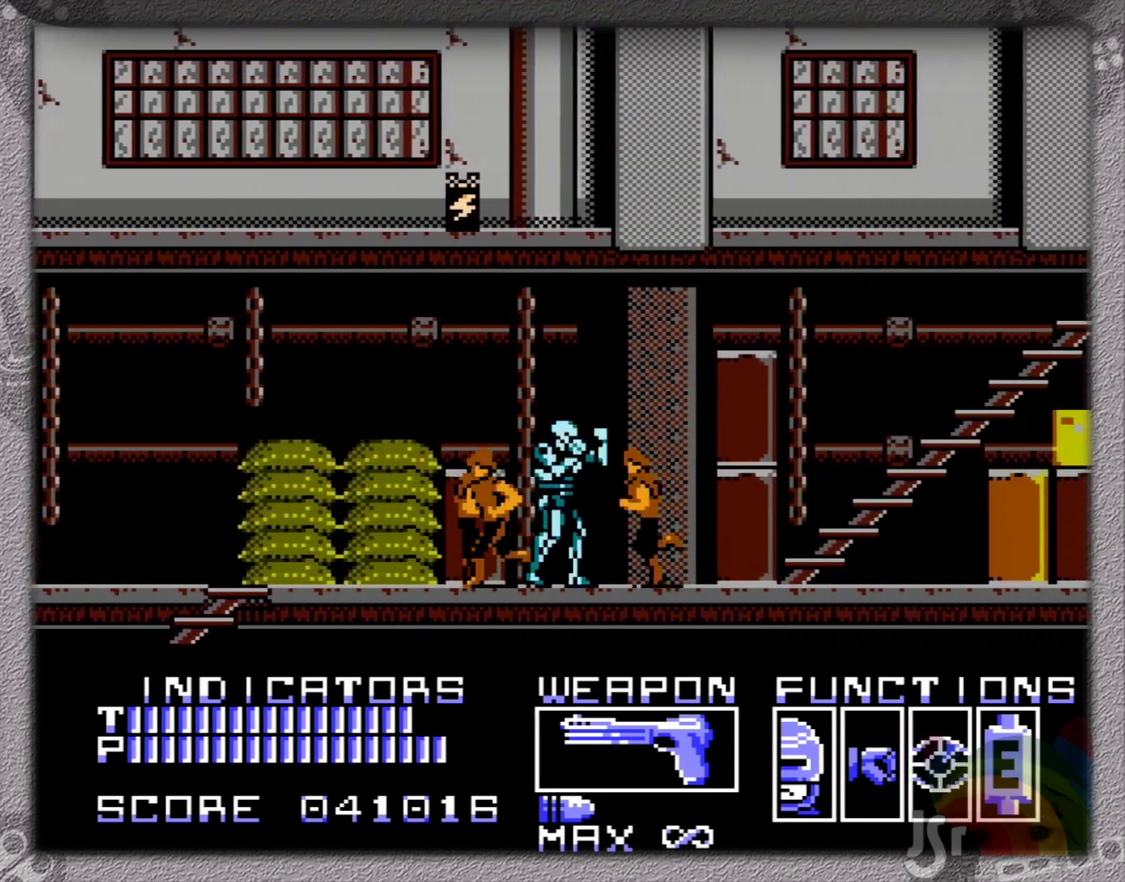
{"buttons": ["DPAD_RIGHT"]}
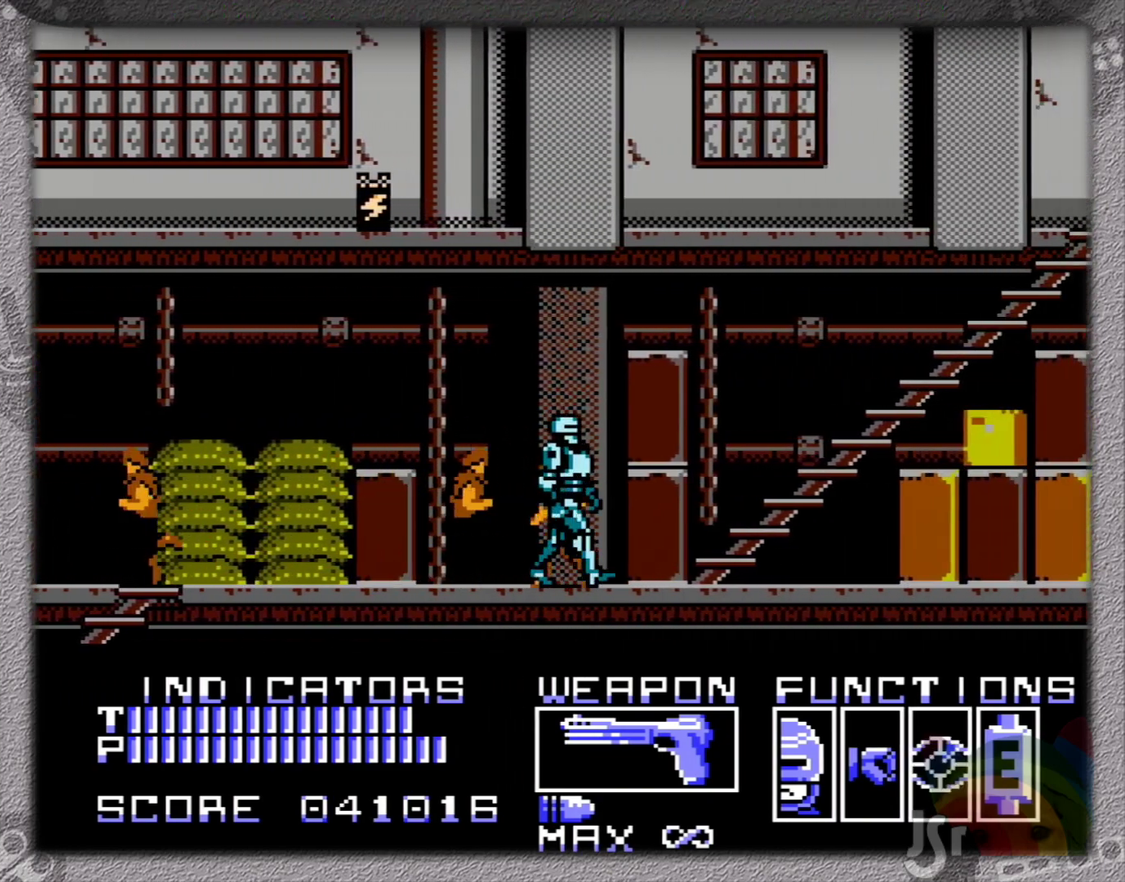
{"buttons": ["DPAD_RIGHT"], "events": []}
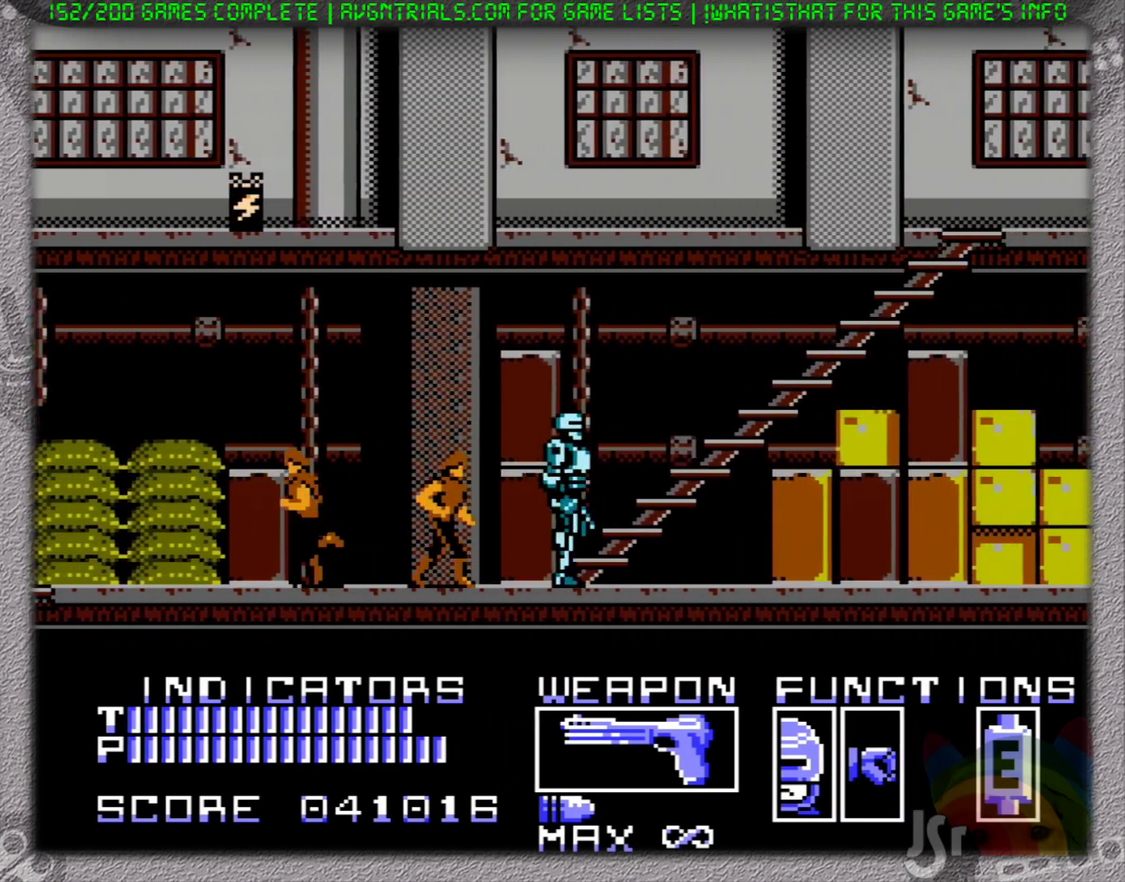
{"buttons": ["DPAD_UP"], "events": [[67, "DPAD_UP", "down"], [83, "DPAD_RIGHT", "up"], [150, "DPAD_LEFT", "down"], [233, "DPAD_UP", "up"], [483, "DPAD_UP", "down"], [500, "DPAD_LEFT", "up"]]}
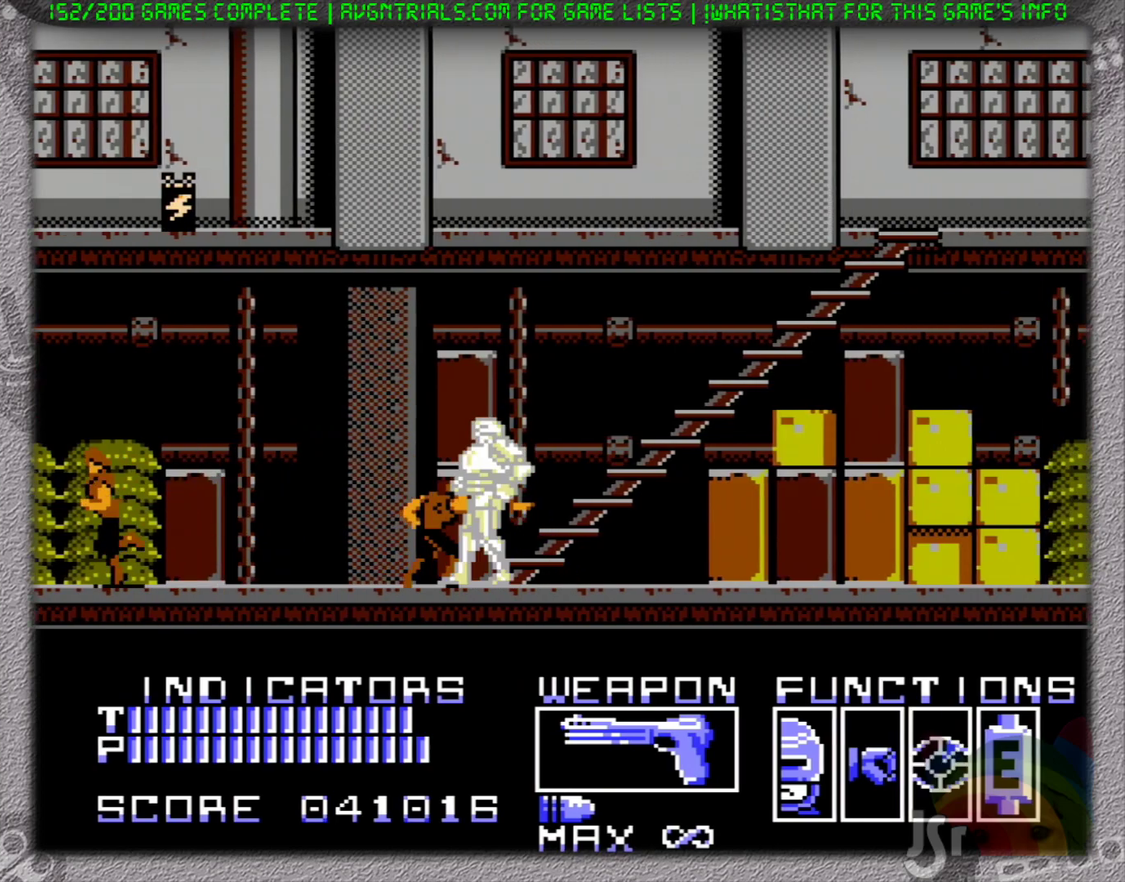
{"buttons": ["DPAD_LEFT"], "events": [[17, "DPAD_RIGHT", "down"], [350, "DPAD_RIGHT", "up"], [450, "DPAD_LEFT", "down"], [500, "DPAD_UP", "up"]]}
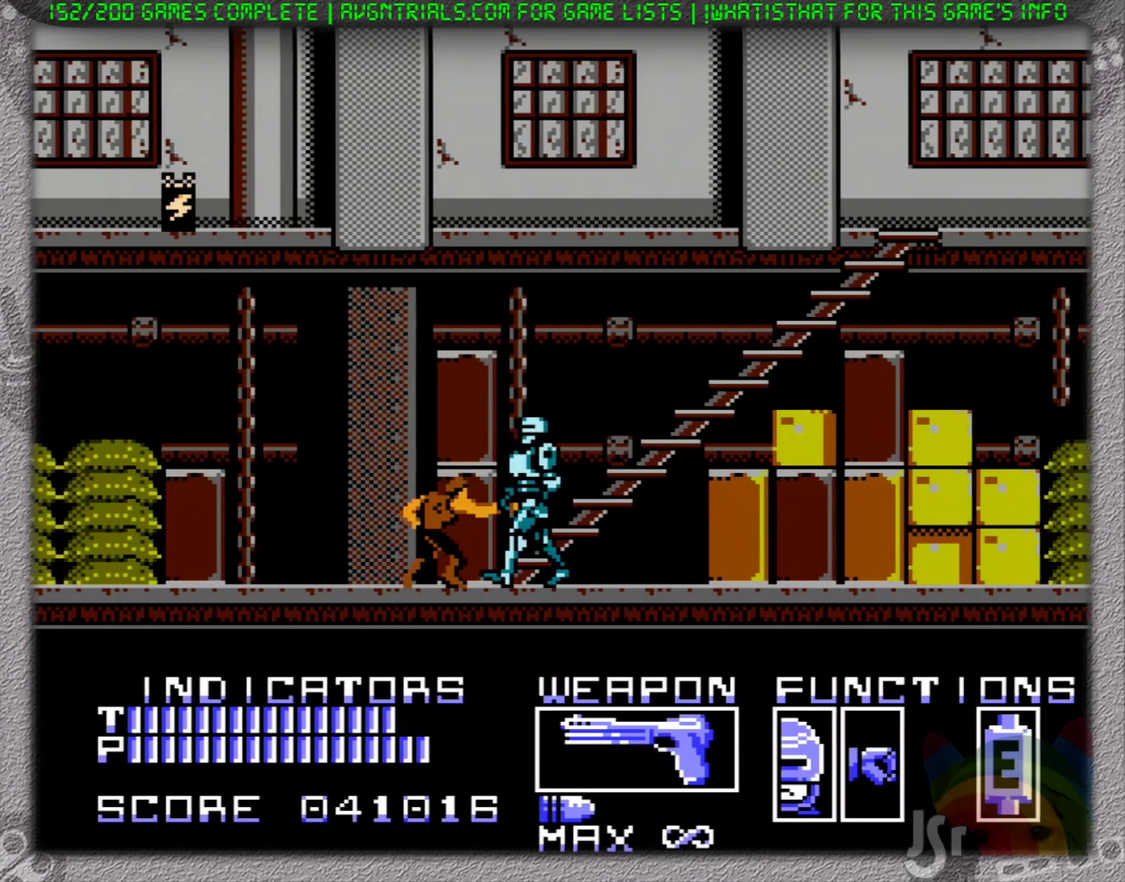
{"buttons": ["DPAD_UP", "DPAD_RIGHT"], "events": [[367, "DPAD_LEFT", "up"], [367, "DPAD_RIGHT", "down"], [483, "DPAD_UP", "down"]]}
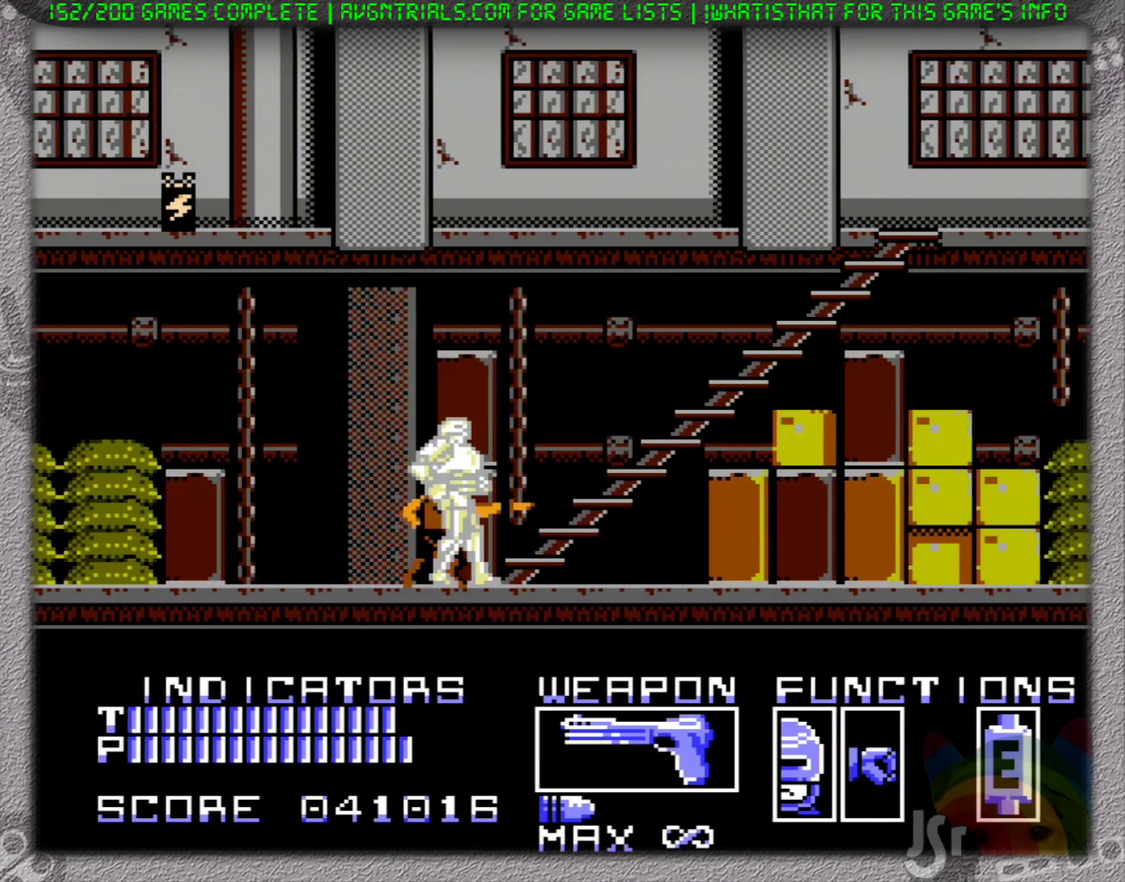
{"buttons": ["DPAD_UP"], "events": [[417, "DPAD_RIGHT", "up"]]}
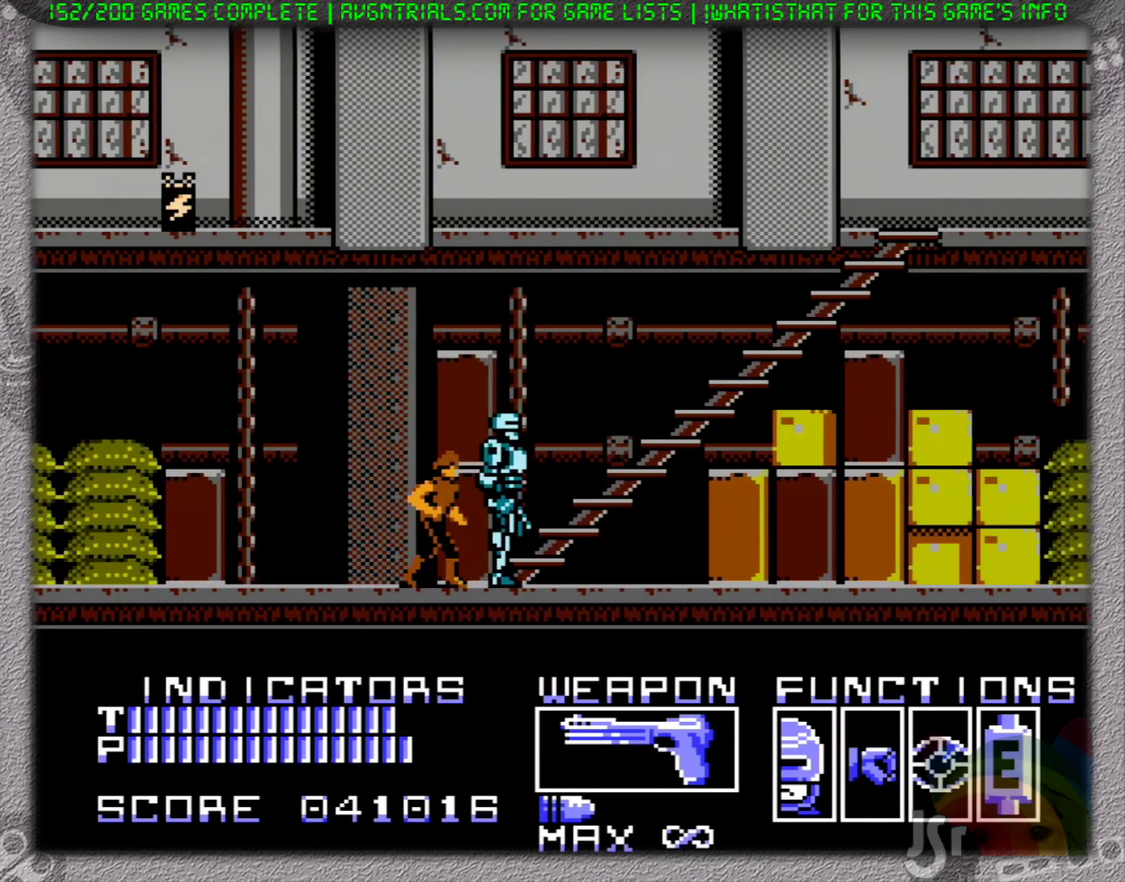
{"buttons": [], "events": [[300, "DPAD_LEFT", "down"], [350, "DPAD_UP", "up"], [483, "DPAD_LEFT", "up"]]}
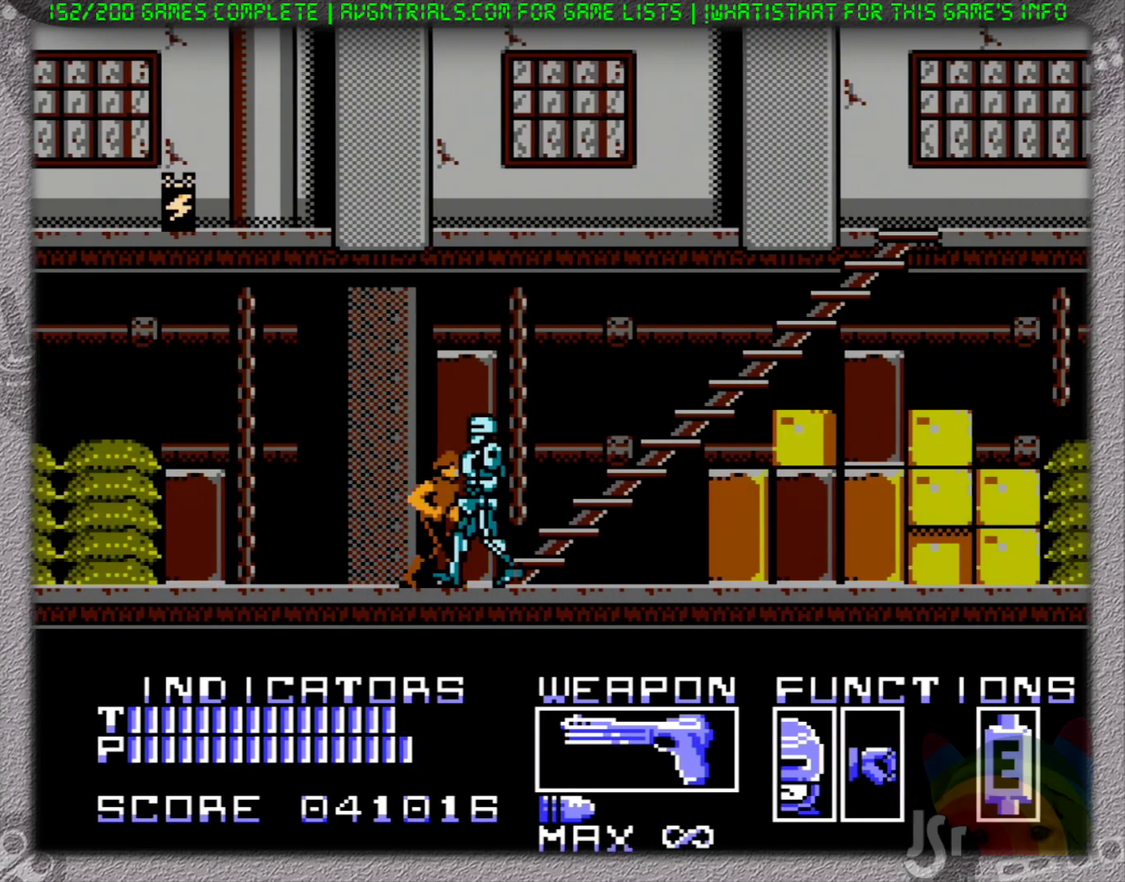
{"buttons": [], "events": [[150, "B", "down"], [233, "B", "up"]]}
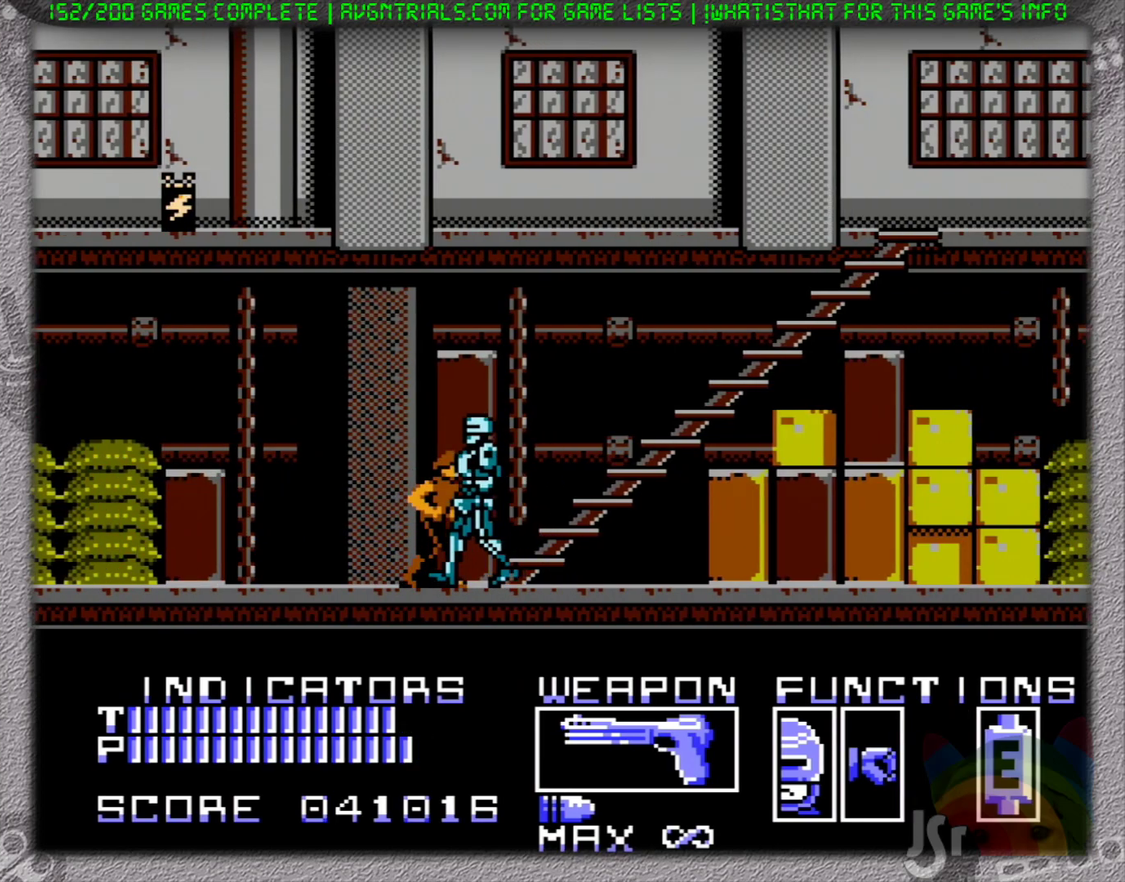
{"buttons": []}
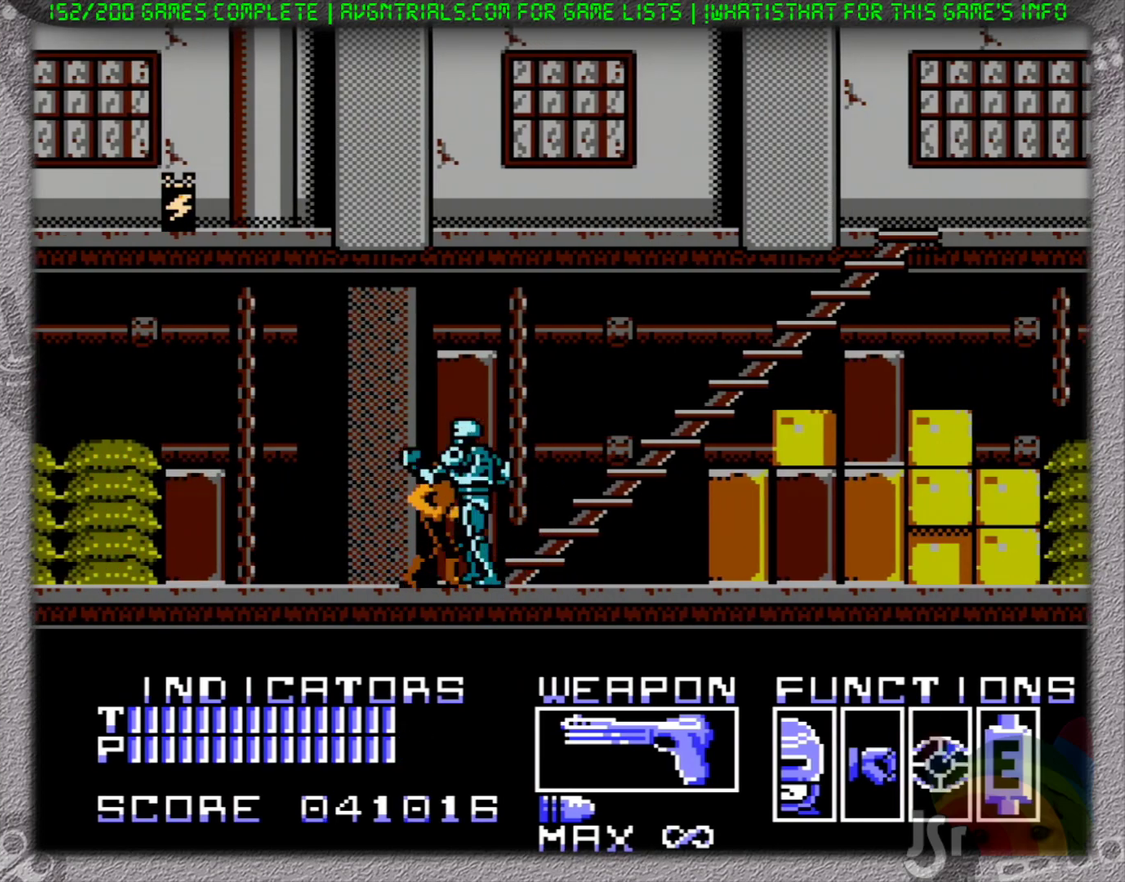
{"buttons": ["DPAD_UP"]}
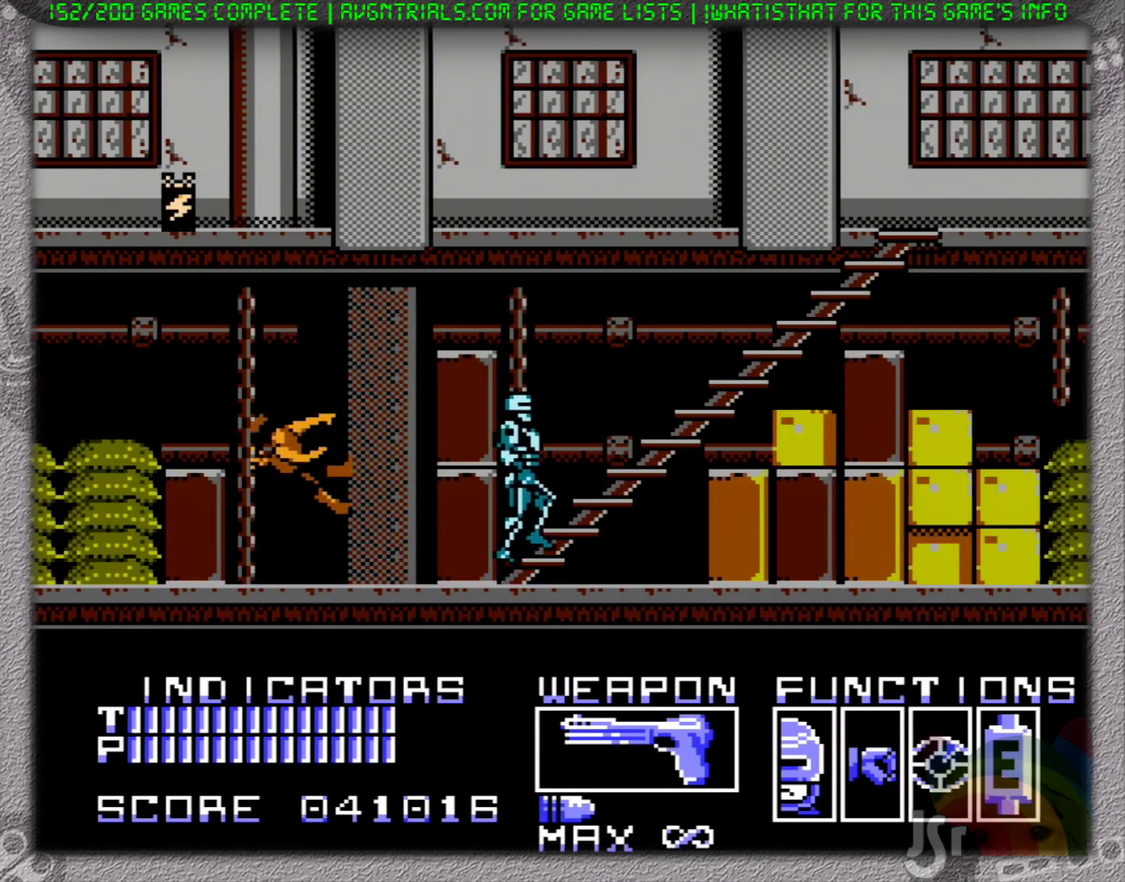
{"buttons": ["DPAD_UP", "DPAD_RIGHT"], "events": [[67, "DPAD_RIGHT", "down"]]}
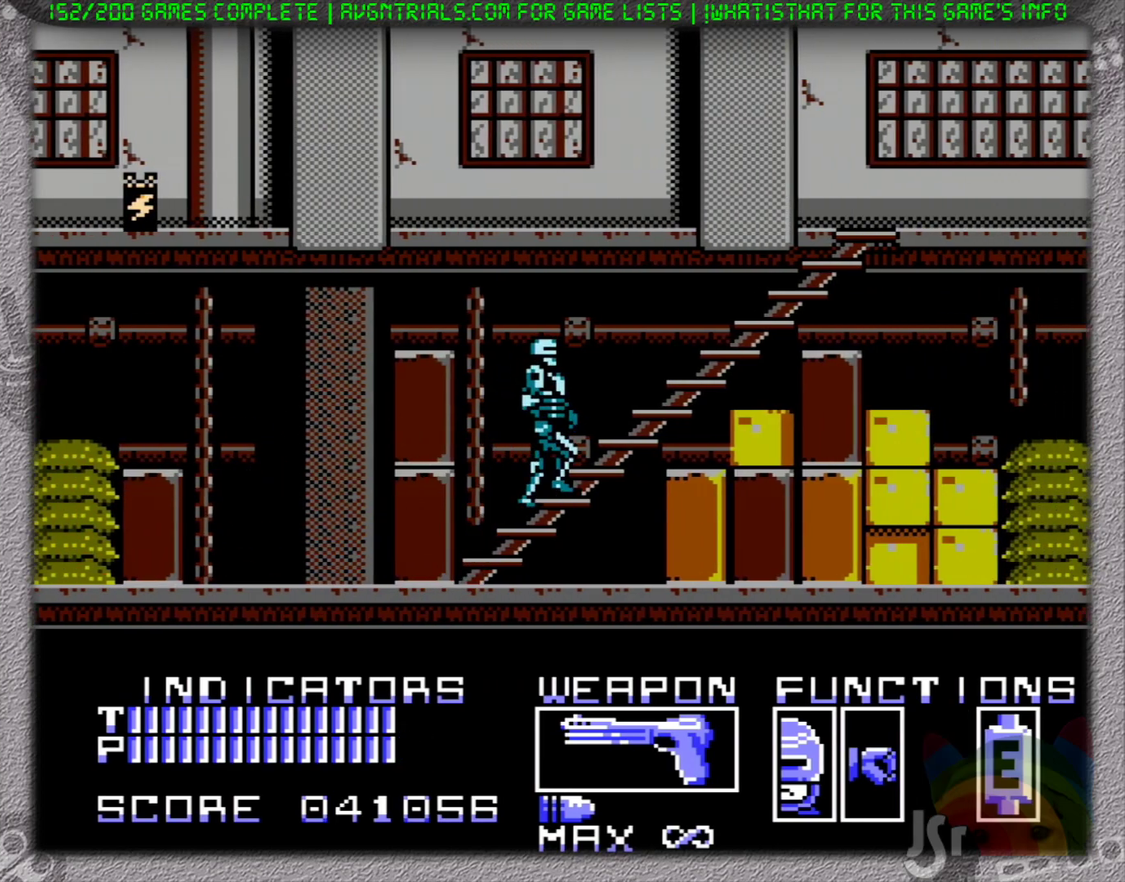
{"buttons": ["DPAD_UP", "DPAD_RIGHT"], "events": []}
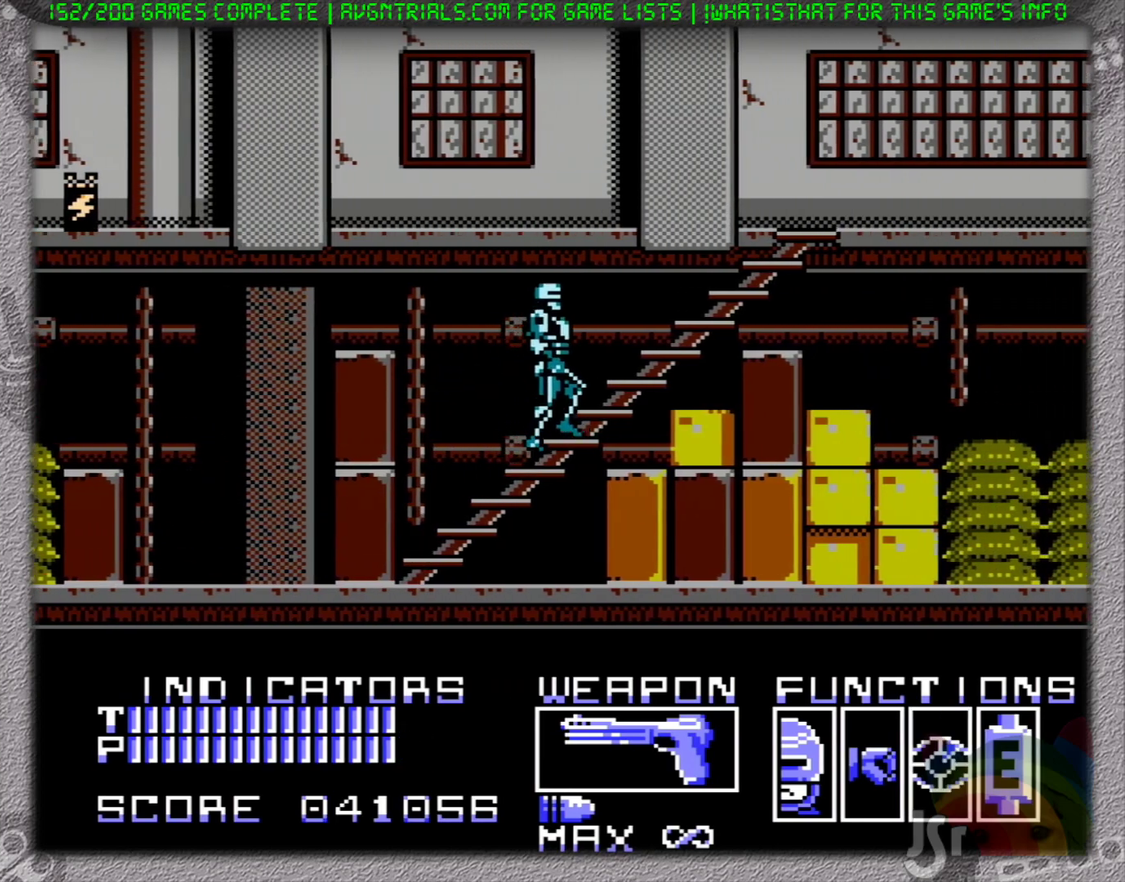
{"buttons": ["DPAD_UP", "DPAD_RIGHT"], "events": []}
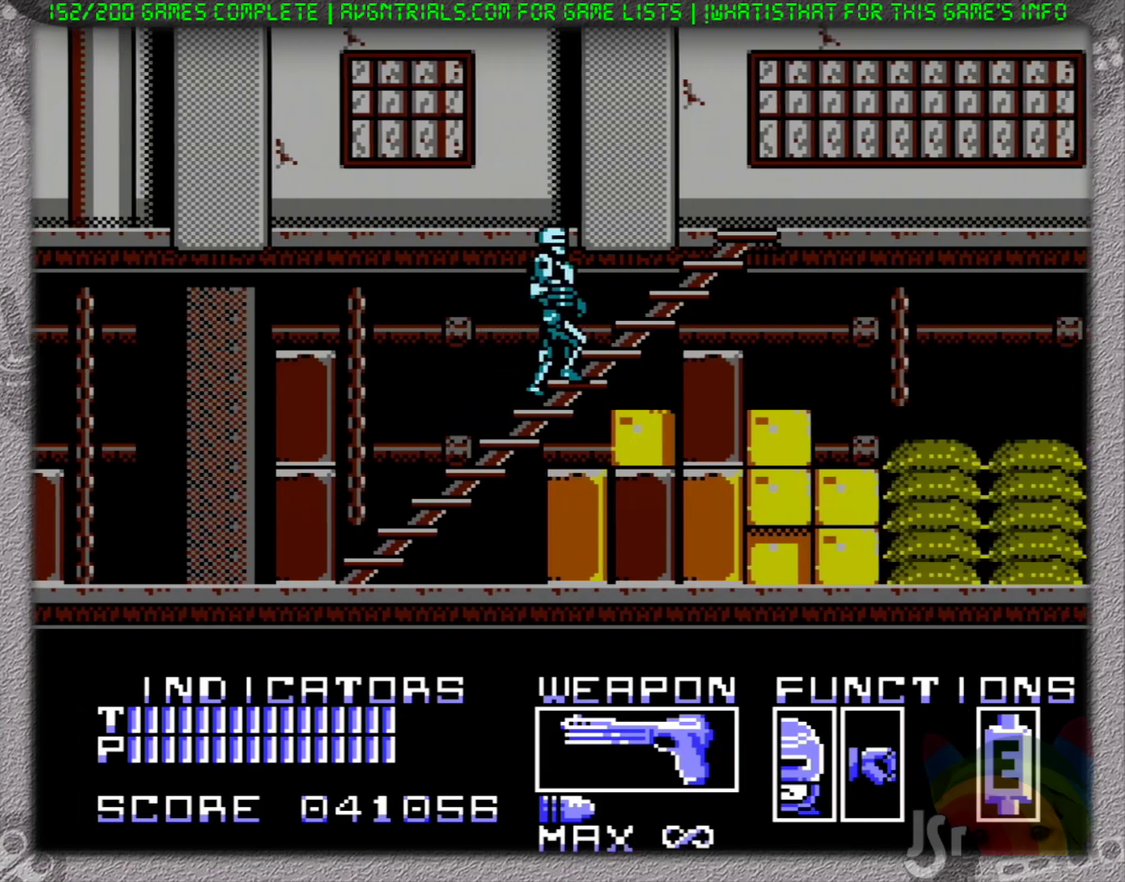
{"buttons": ["DPAD_UP", "DPAD_RIGHT"], "events": []}
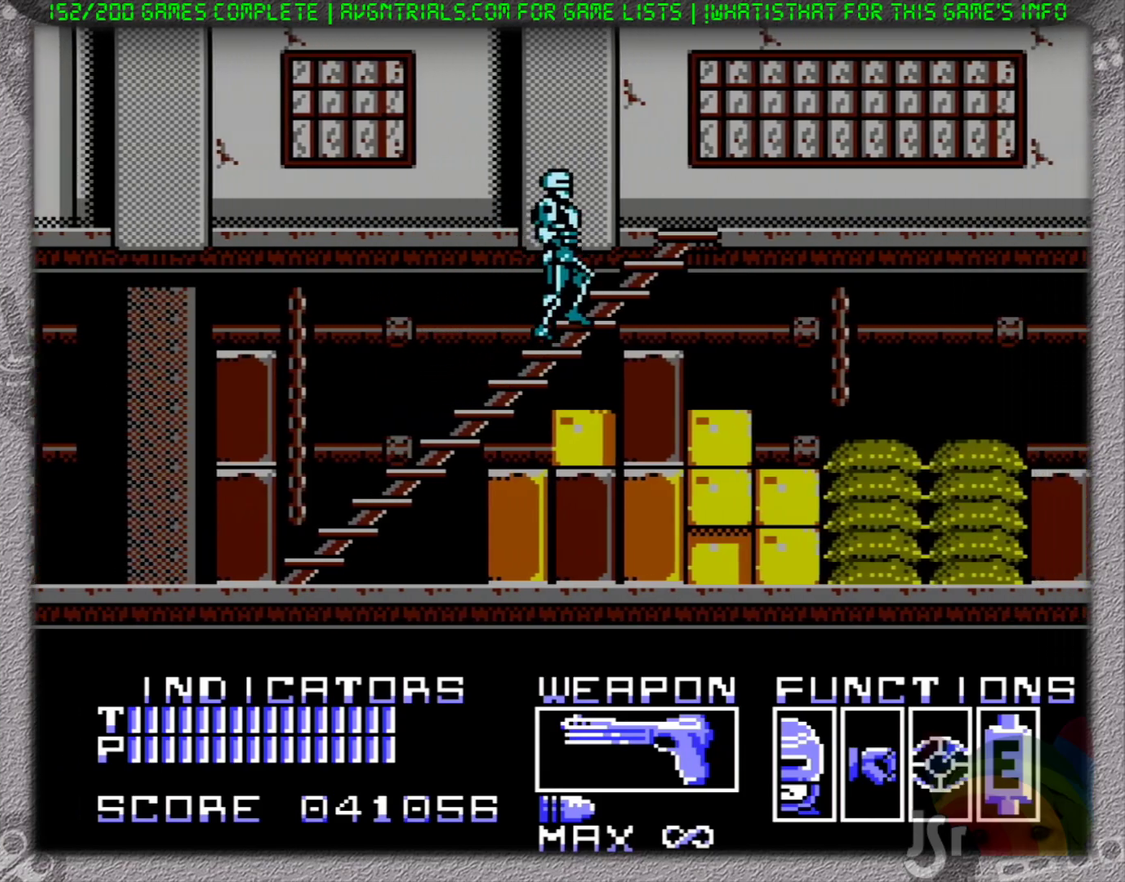
{"buttons": ["DPAD_UP", "DPAD_RIGHT"], "events": []}
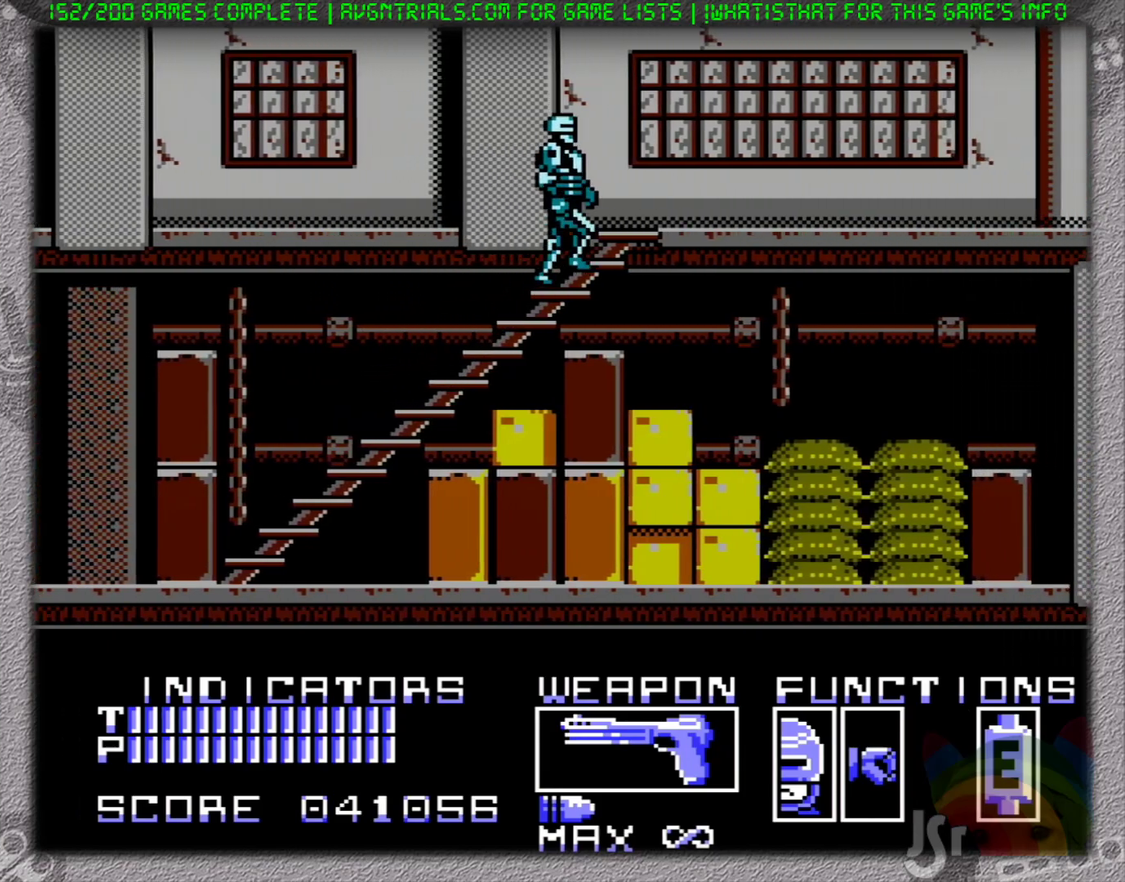
{"buttons": ["DPAD_UP", "DPAD_RIGHT"], "events": []}
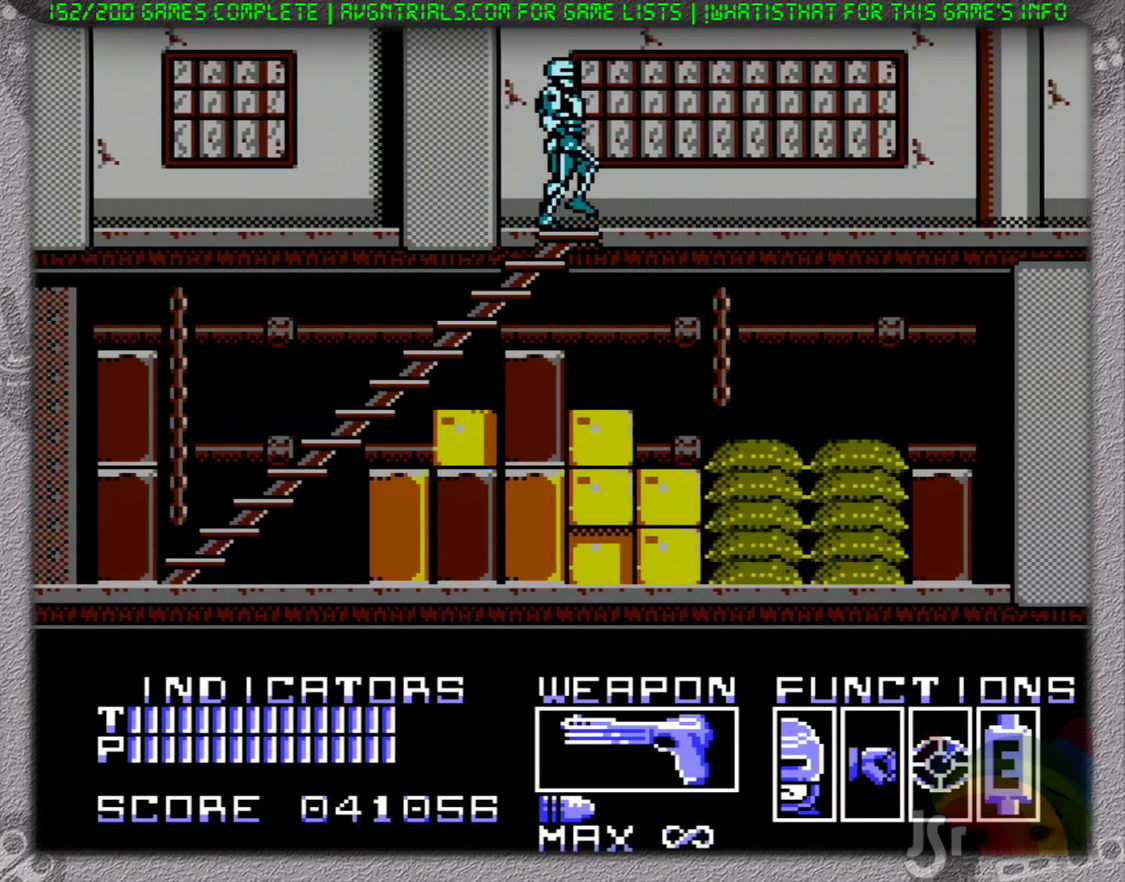
{"buttons": ["DPAD_RIGHT"], "events": [[83, "DPAD_RIGHT", "up"], [133, "DPAD_RIGHT", "down"], [183, "DPAD_UP", "up"]]}
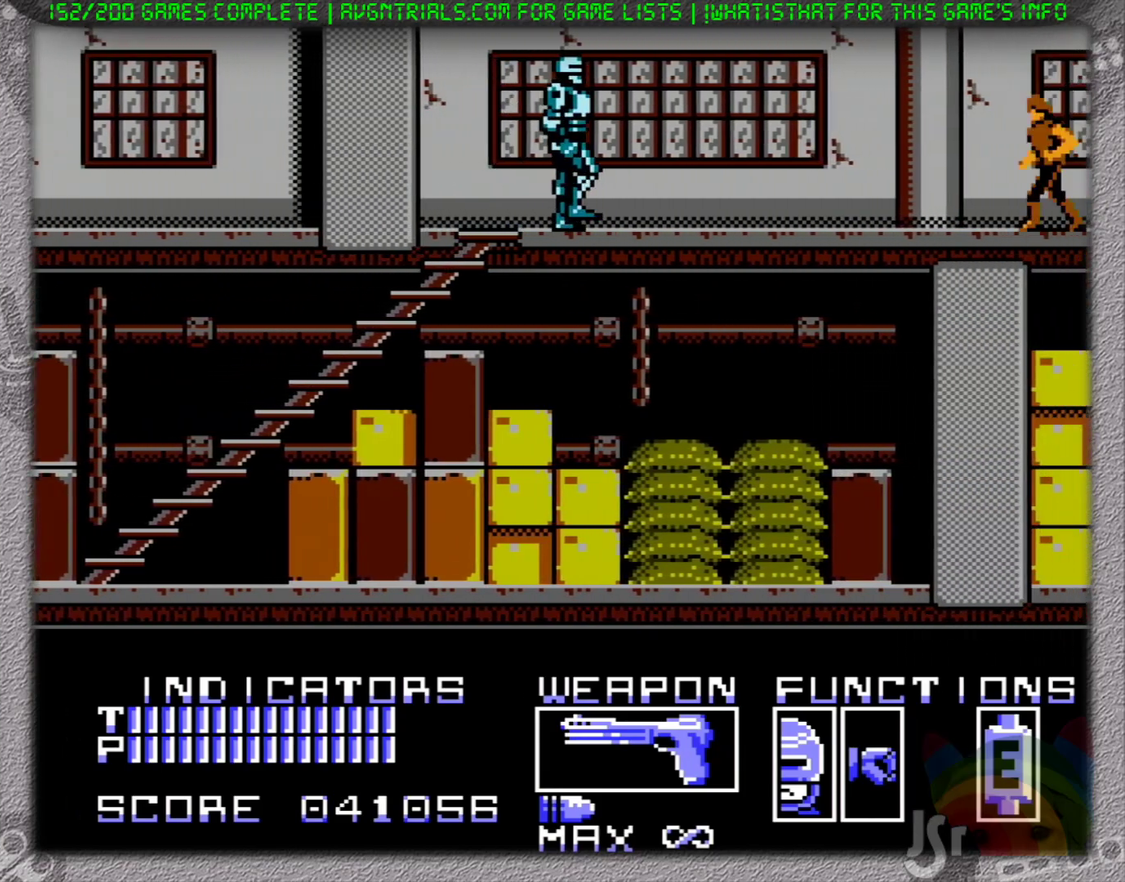
{"buttons": ["SELECT"], "events": [[500, "DPAD_RIGHT", "up"], [500, "SELECT", "down"]]}
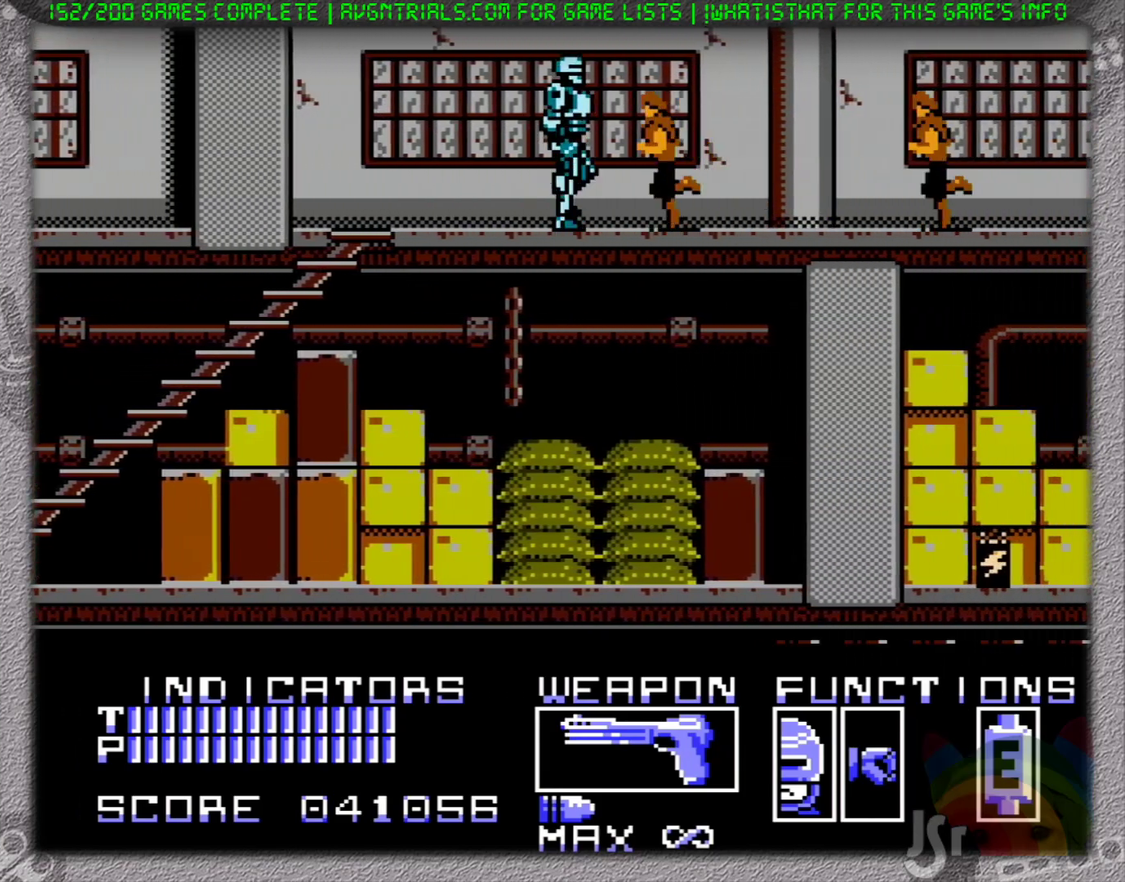
{"buttons": ["DPAD_RIGHT"], "events": [[83, "SELECT", "up"], [150, "SELECT", "down"], [233, "DPAD_RIGHT", "down"], [267, "SELECT", "up"]]}
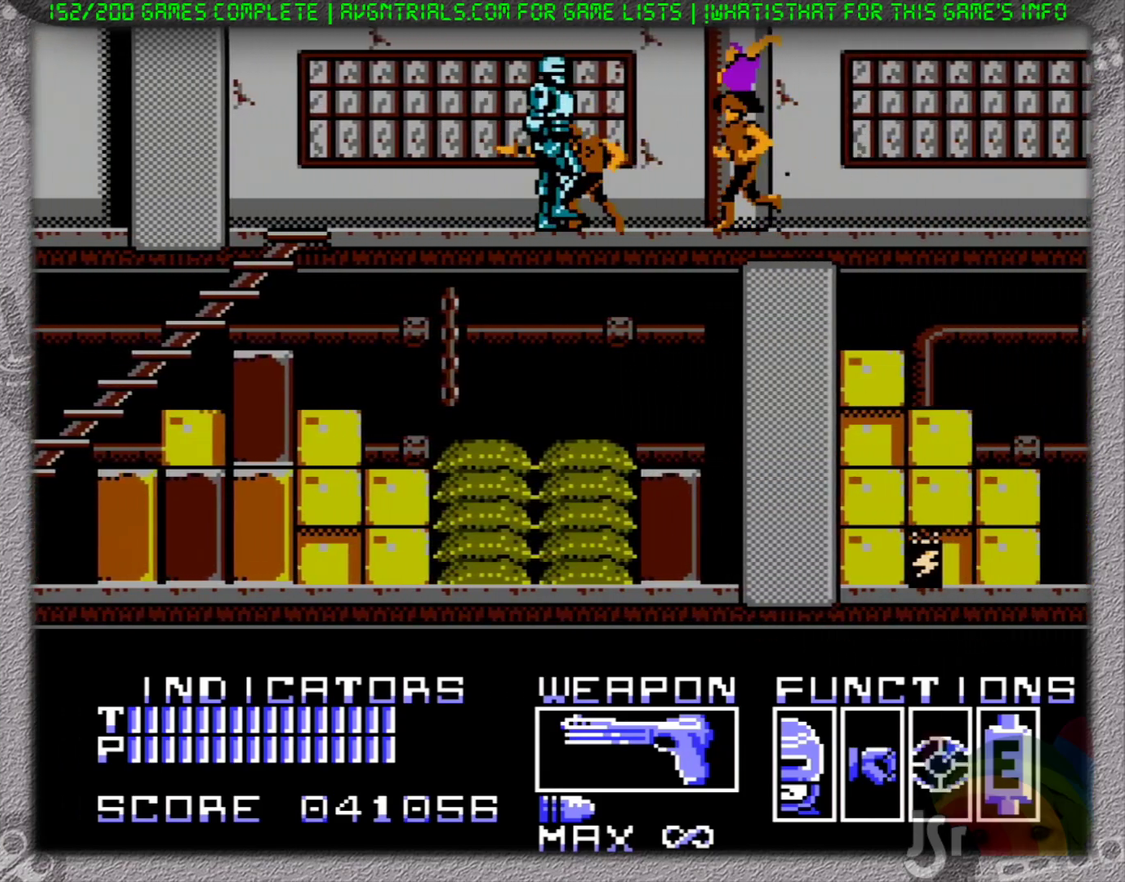
{"buttons": ["DPAD_RIGHT"], "events": [[100, "DPAD_RIGHT", "up"], [100, "SELECT", "down"], [150, "SELECT", "up"], [200, "SELECT", "down"], [350, "DPAD_RIGHT", "down"], [350, "SELECT", "up"]]}
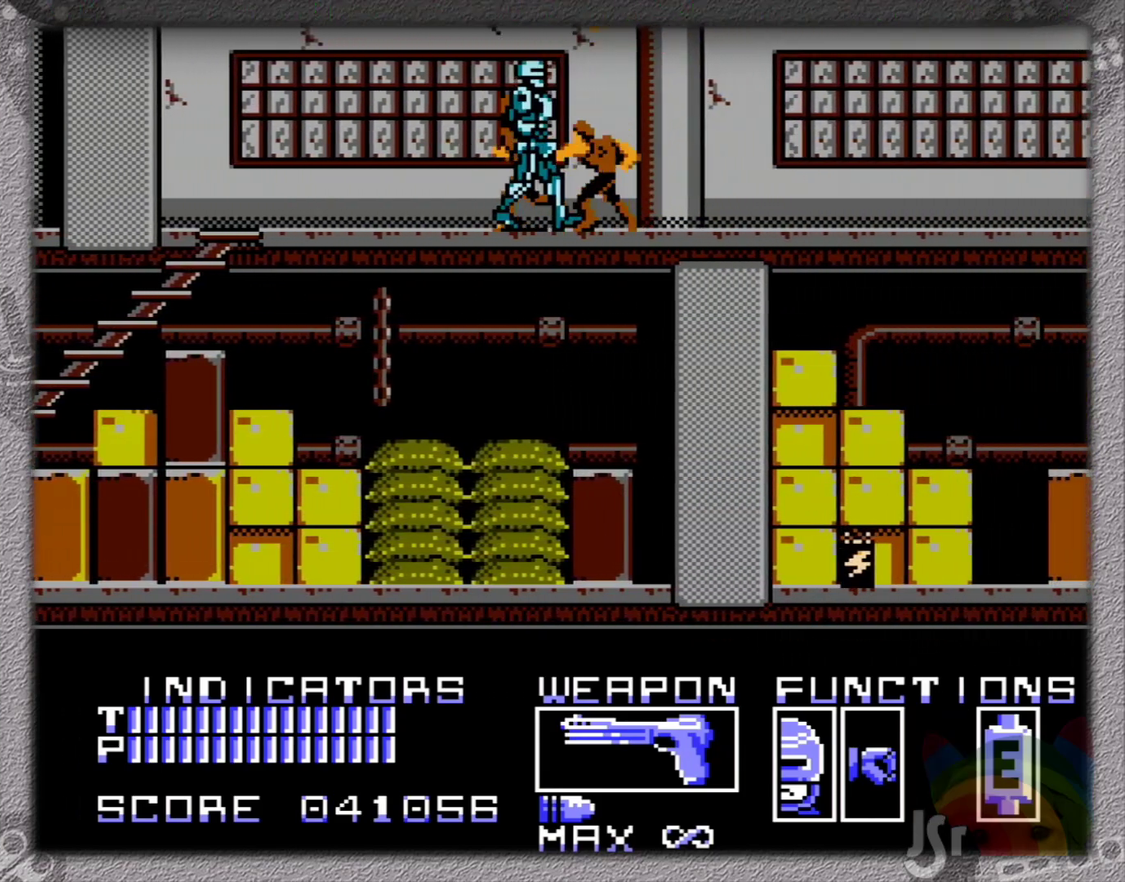
{"buttons": ["DPAD_RIGHT"], "events": []}
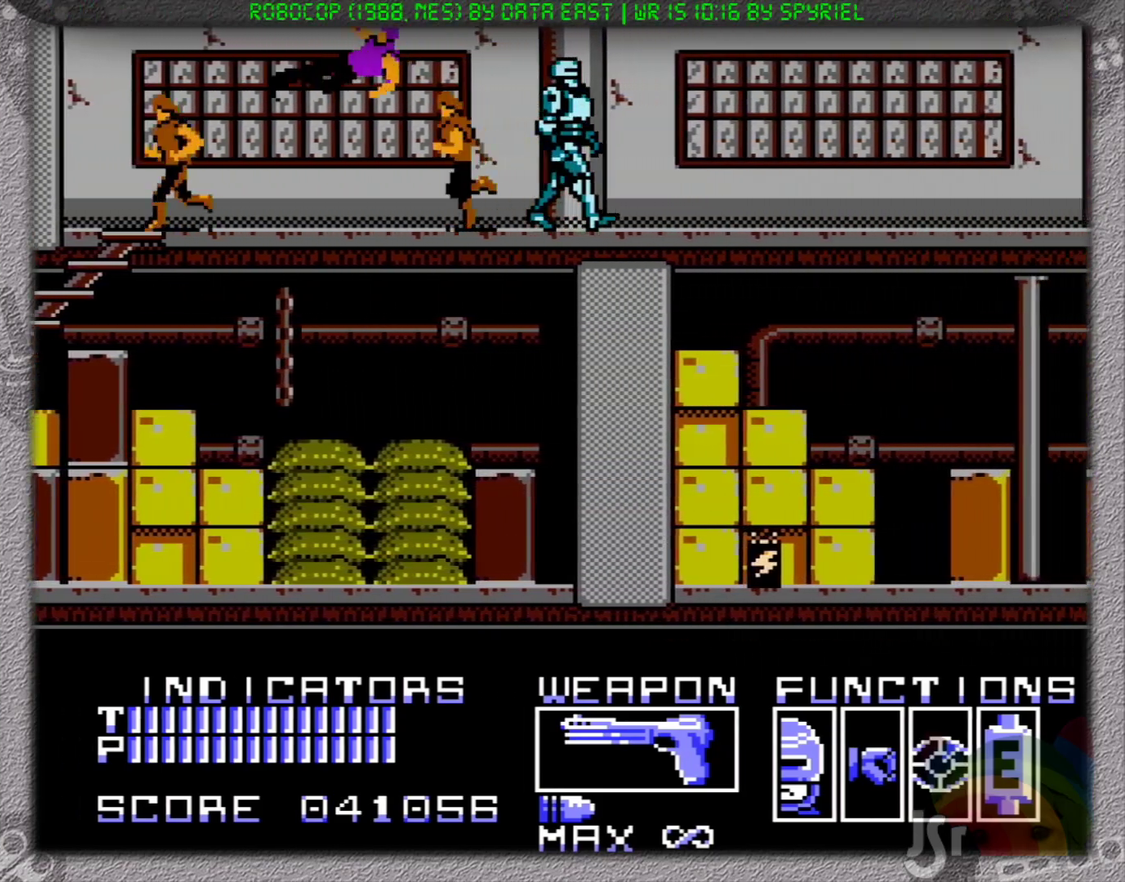
{"buttons": ["DPAD_RIGHT"], "events": []}
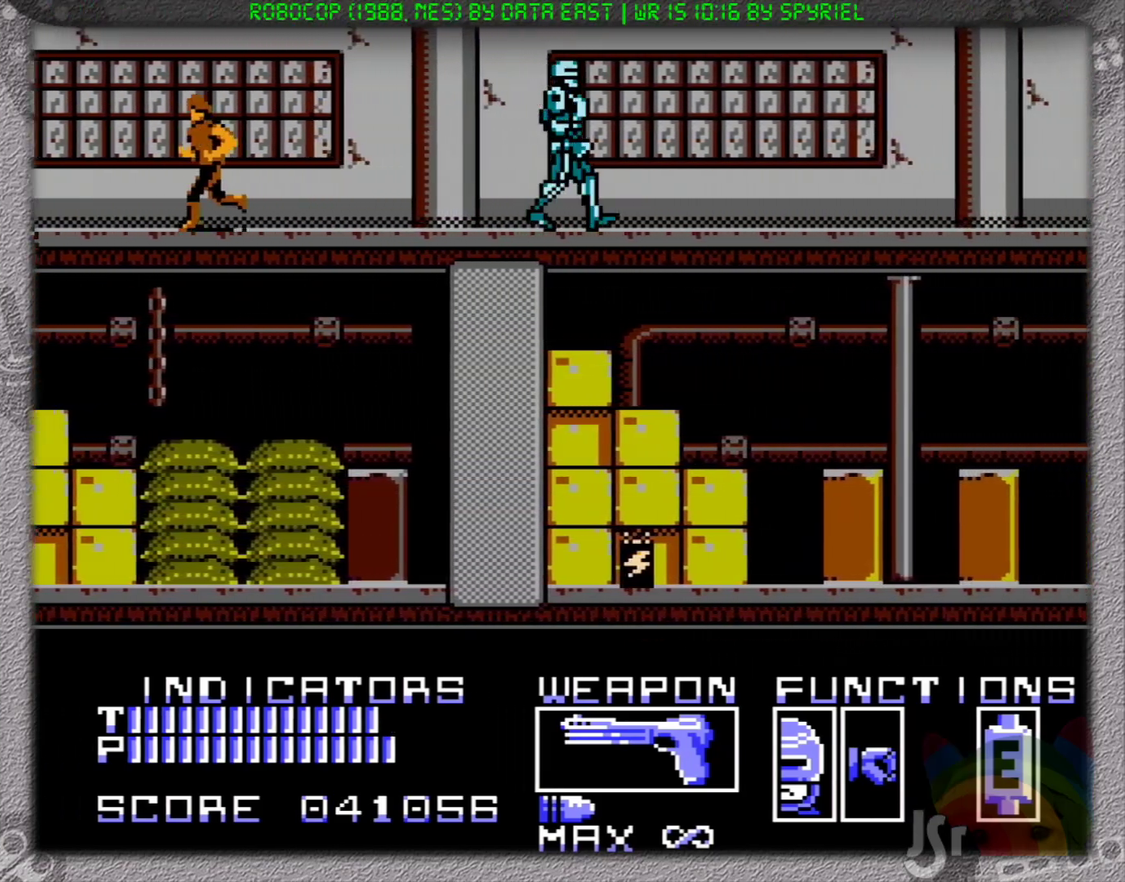
{"buttons": ["DPAD_RIGHT"], "events": []}
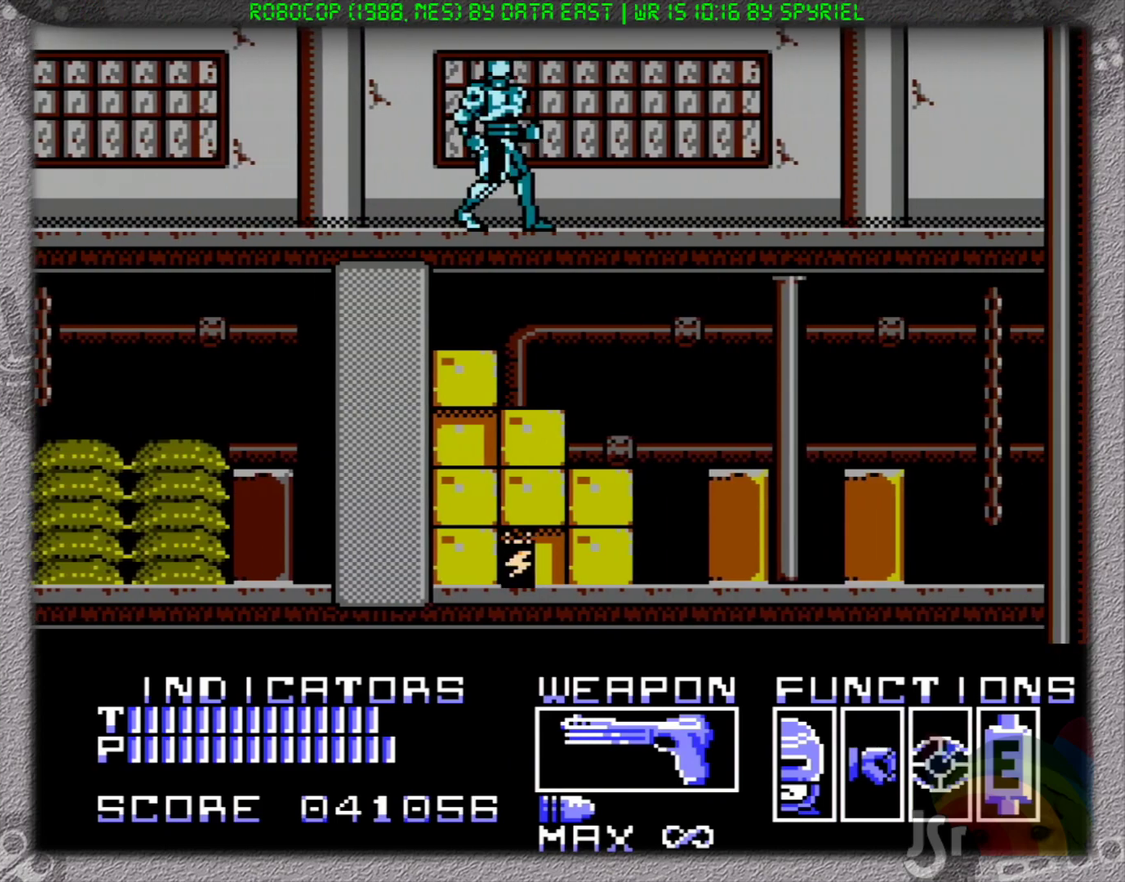
{"buttons": ["DPAD_RIGHT"], "events": [[200, "DPAD_RIGHT", "up"], [383, "DPAD_RIGHT", "down"]]}
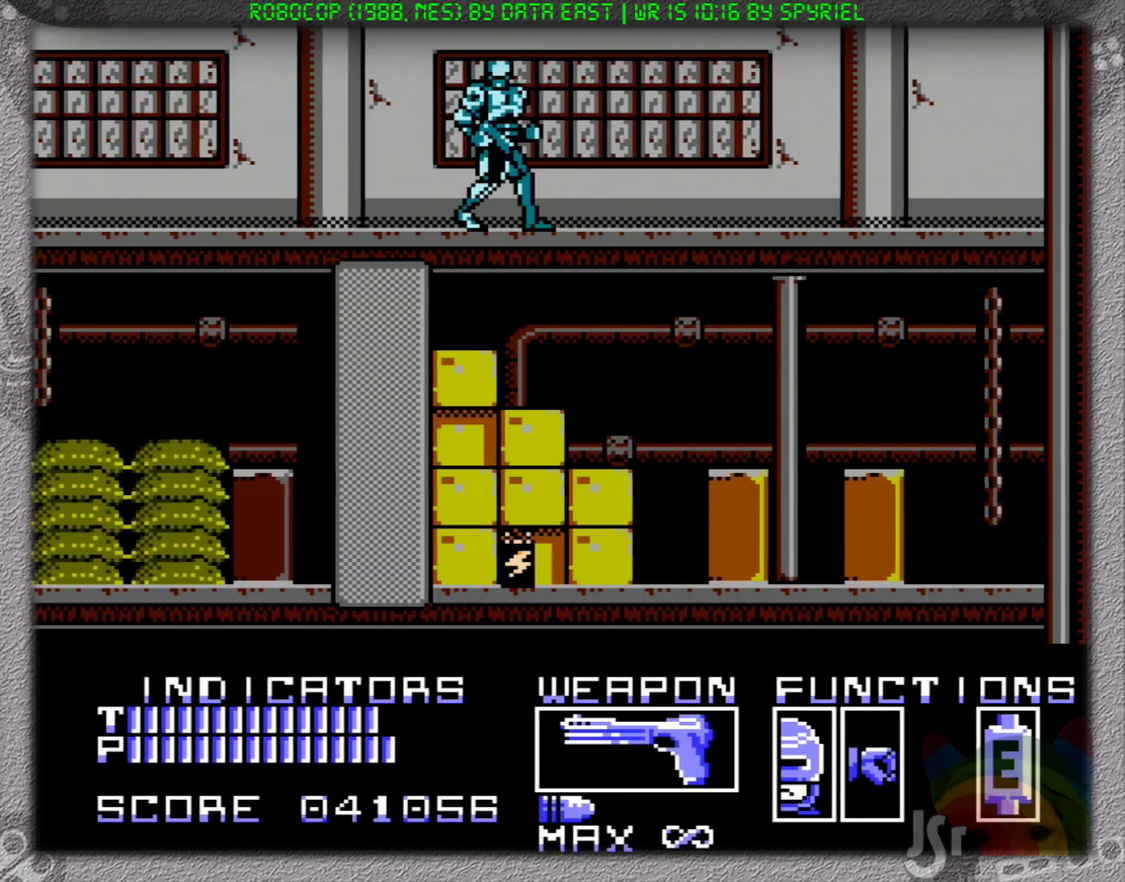
{"buttons": ["DPAD_RIGHT"], "events": []}
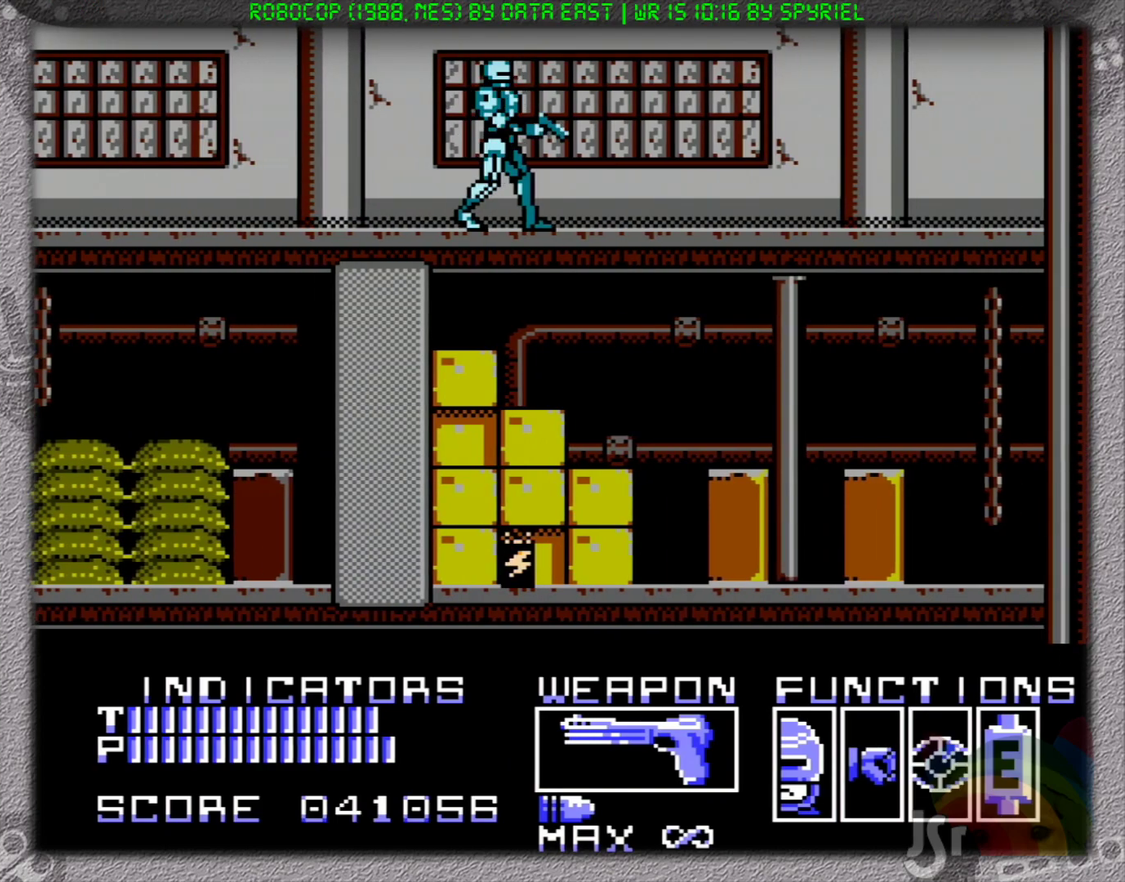
{"buttons": ["DPAD_RIGHT"], "events": []}
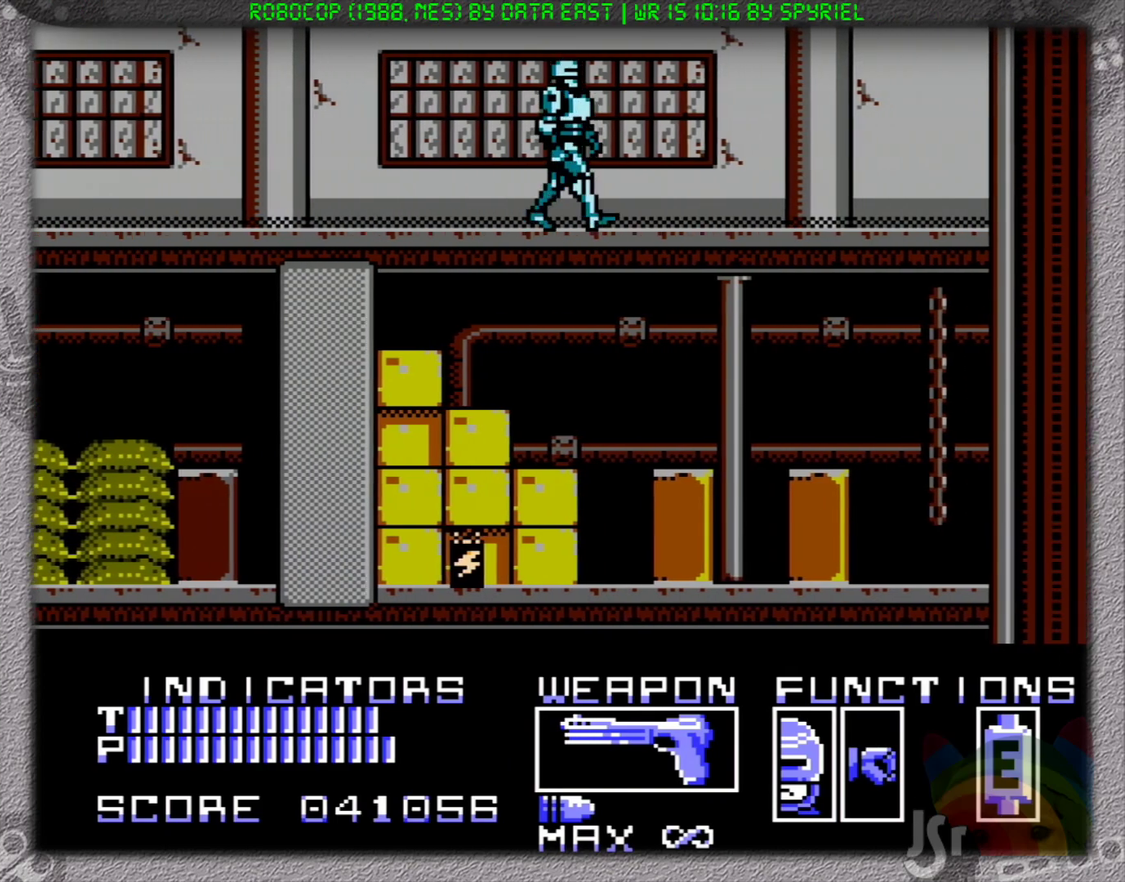
{"buttons": ["DPAD_RIGHT"], "events": []}
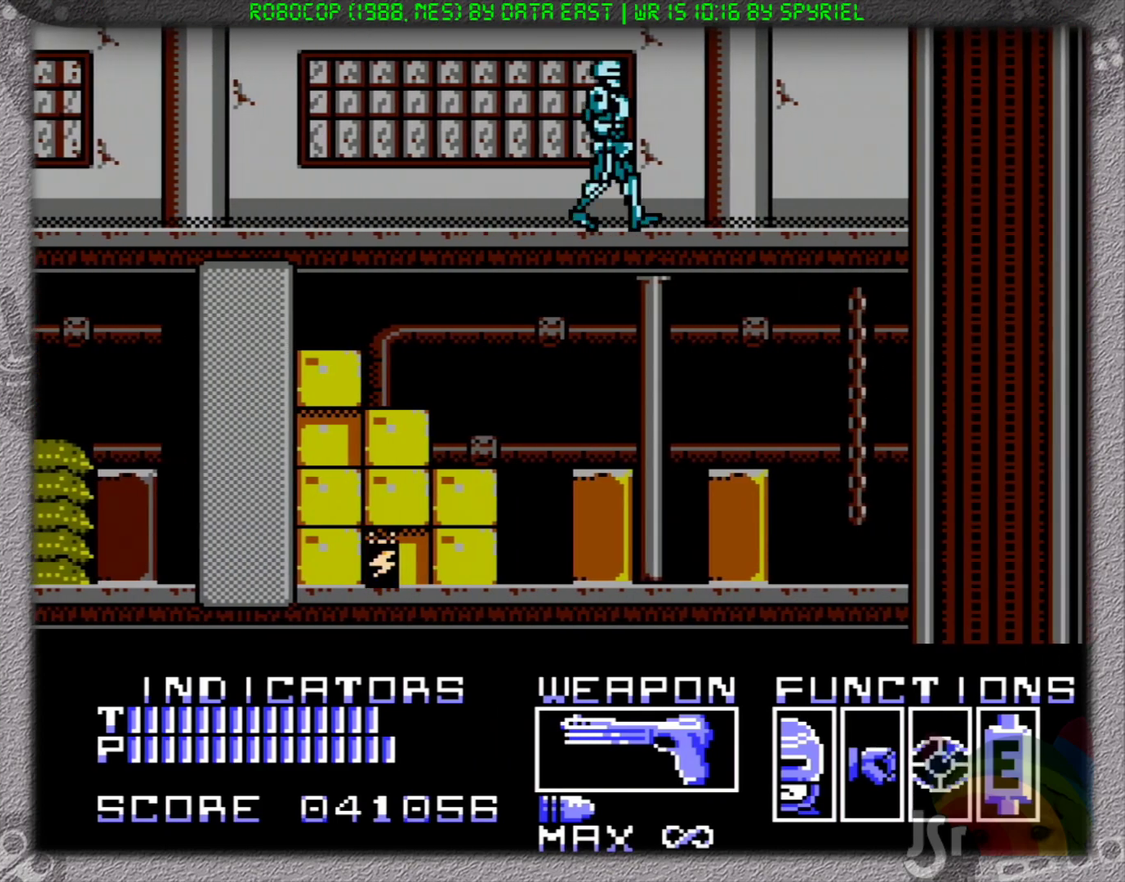
{"buttons": ["DPAD_RIGHT"], "events": []}
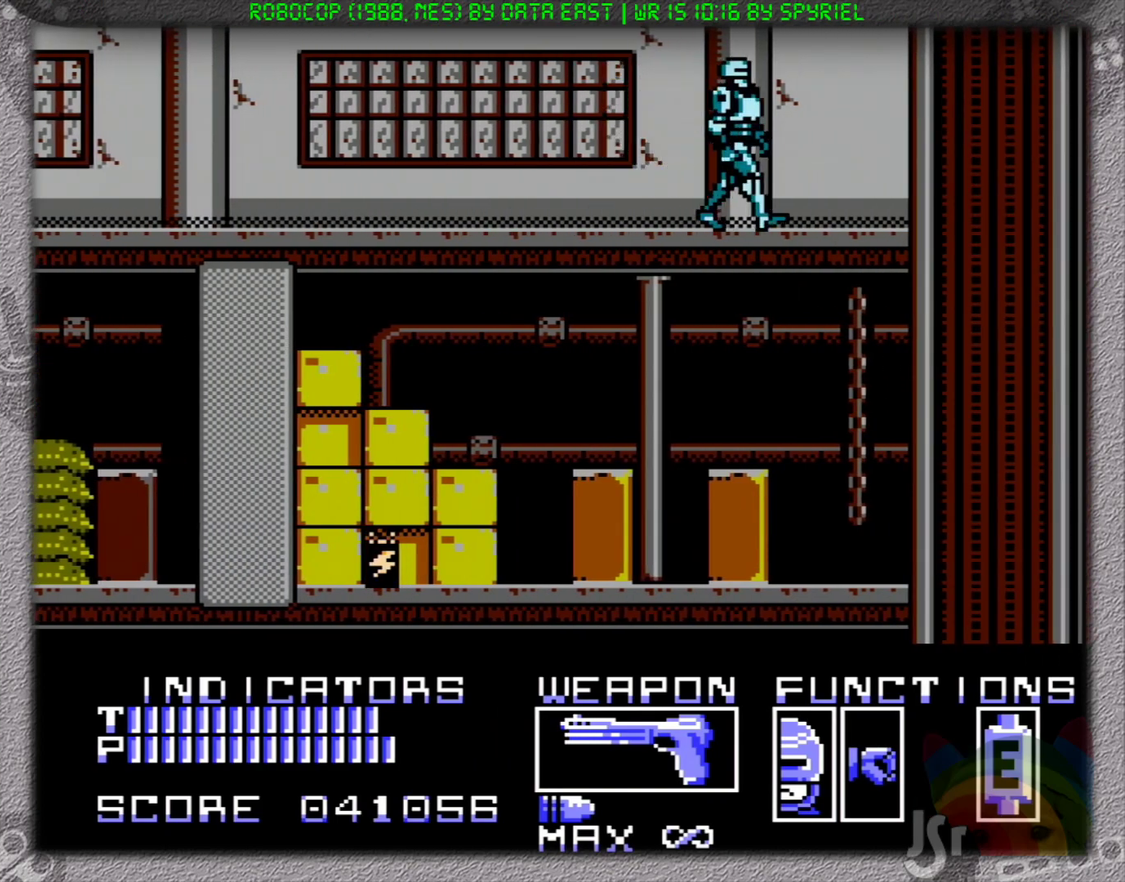
{"buttons": ["DPAD_RIGHT"], "events": []}
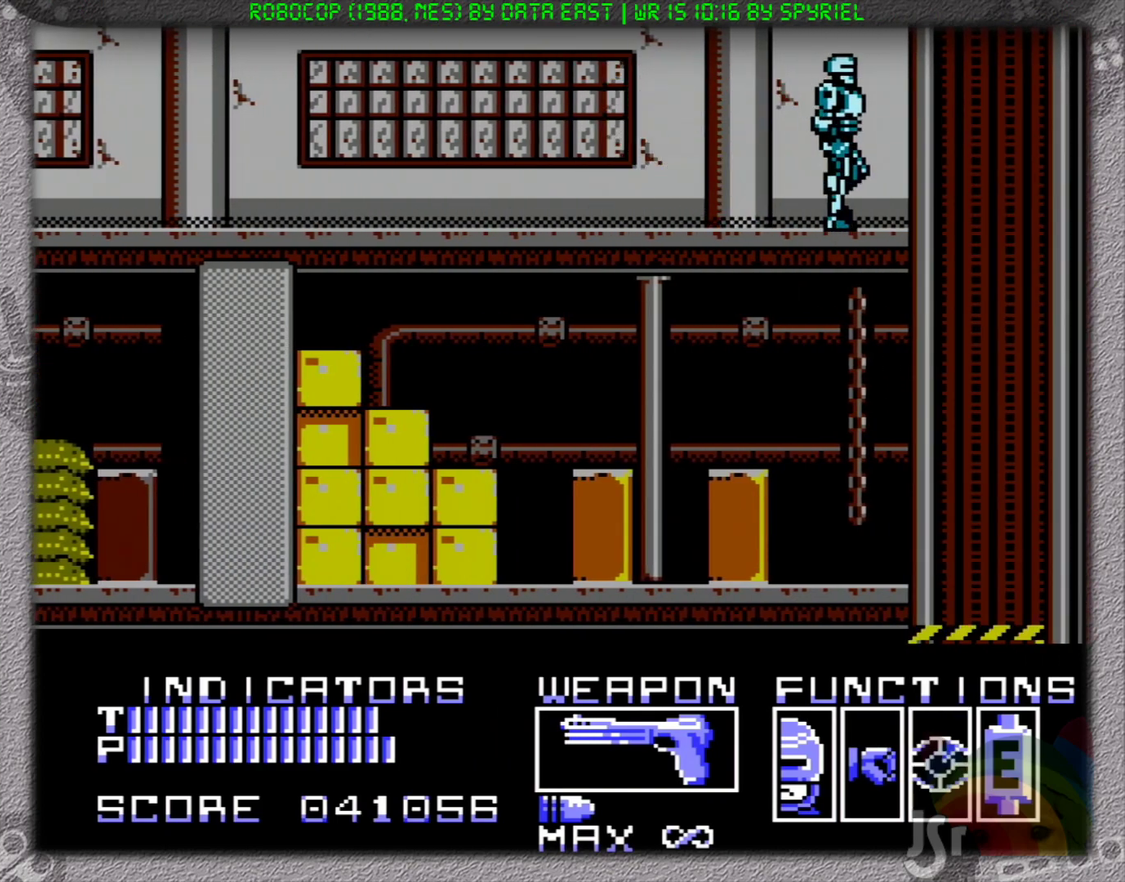
{"buttons": ["DPAD_RIGHT"], "events": []}